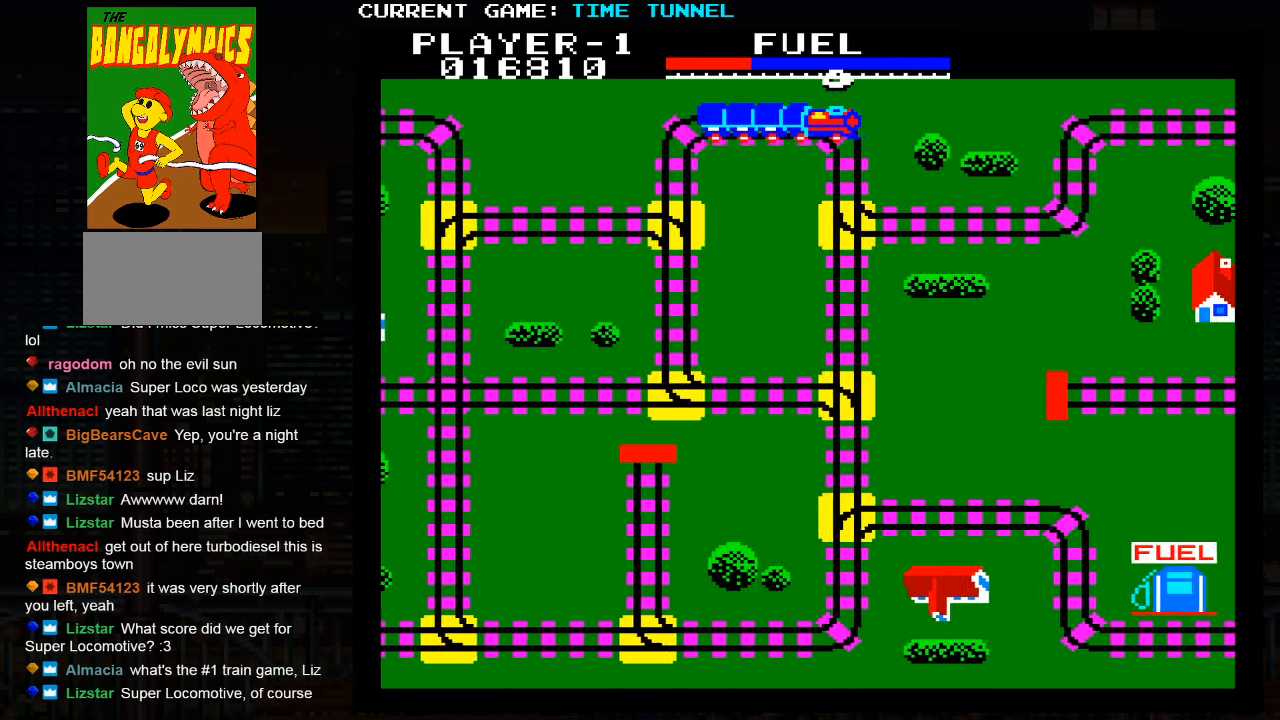
Gameplay with a controller (arcade stick); each line is a JSON object with the inputs held at the frame after it. "events" lists button and stick changes between this image and that frame as [ms after this image, input, new state], when the widget could be followed in between. Not read: L3 R3.
{"buttons": [], "left_stick": "up", "events": [[100, "SQUARE", "up"]]}
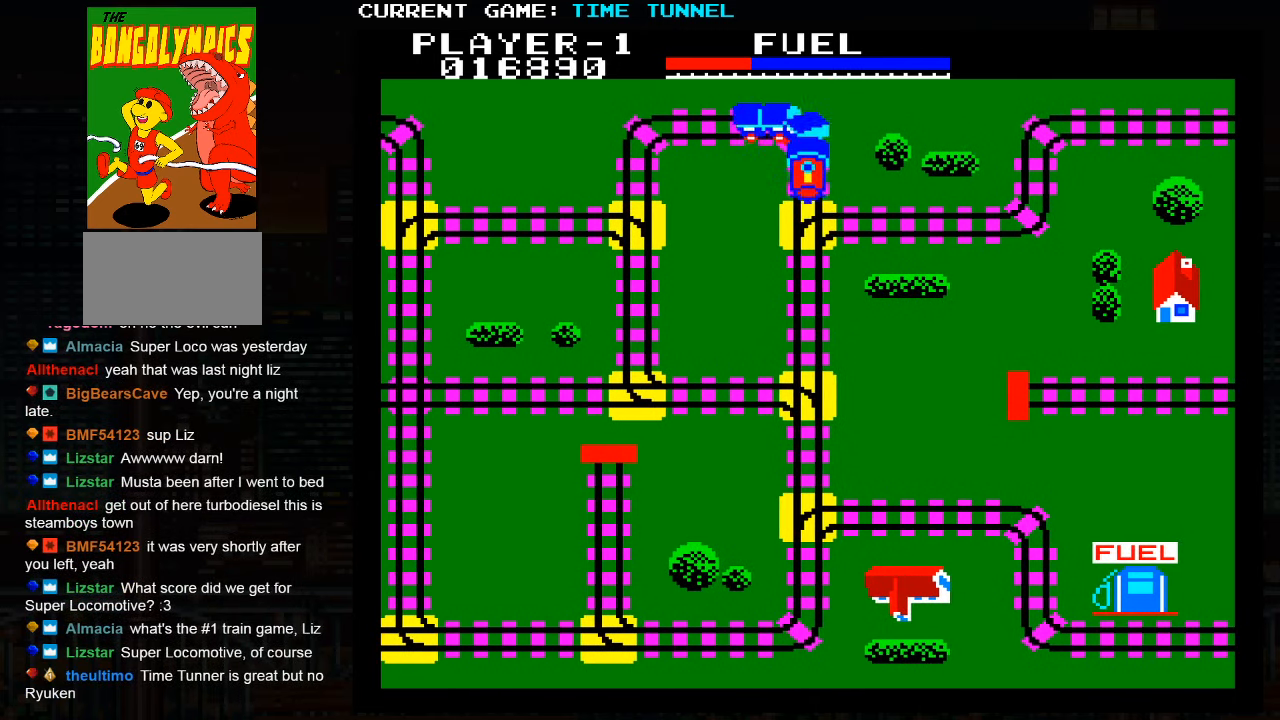
{"buttons": [], "left_stick": "up", "events": []}
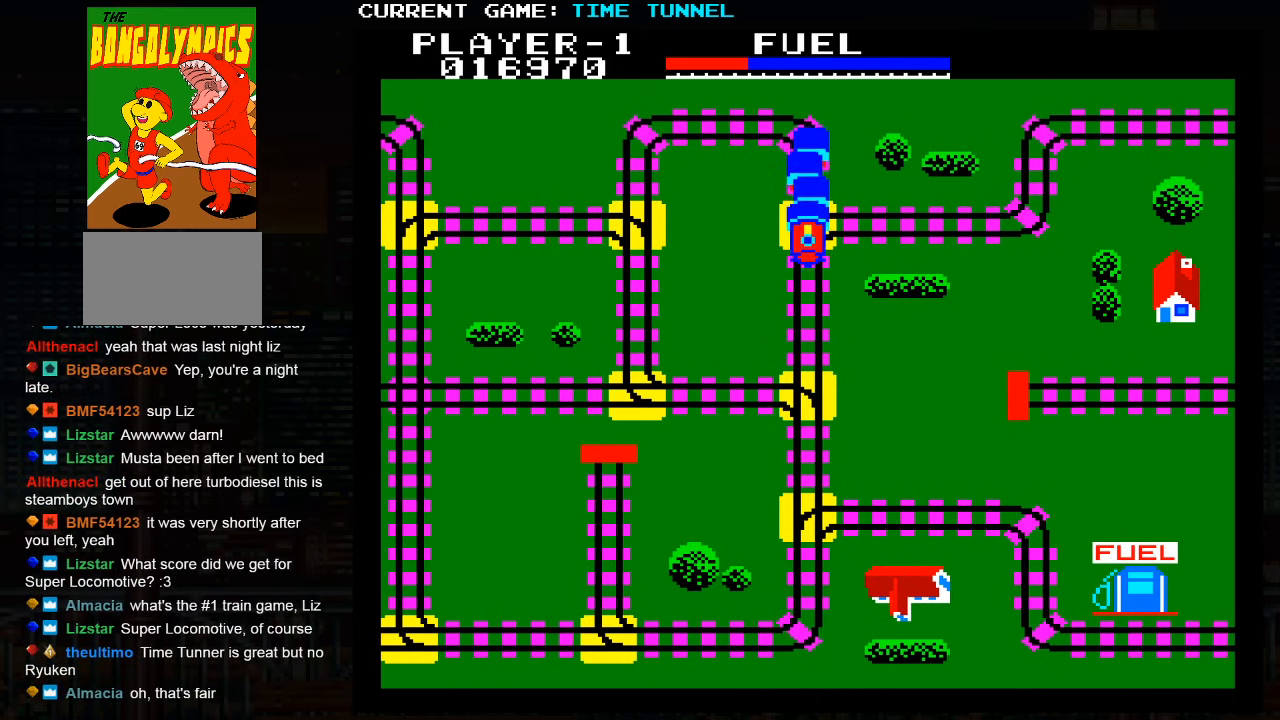
{"buttons": [], "left_stick": "up", "events": []}
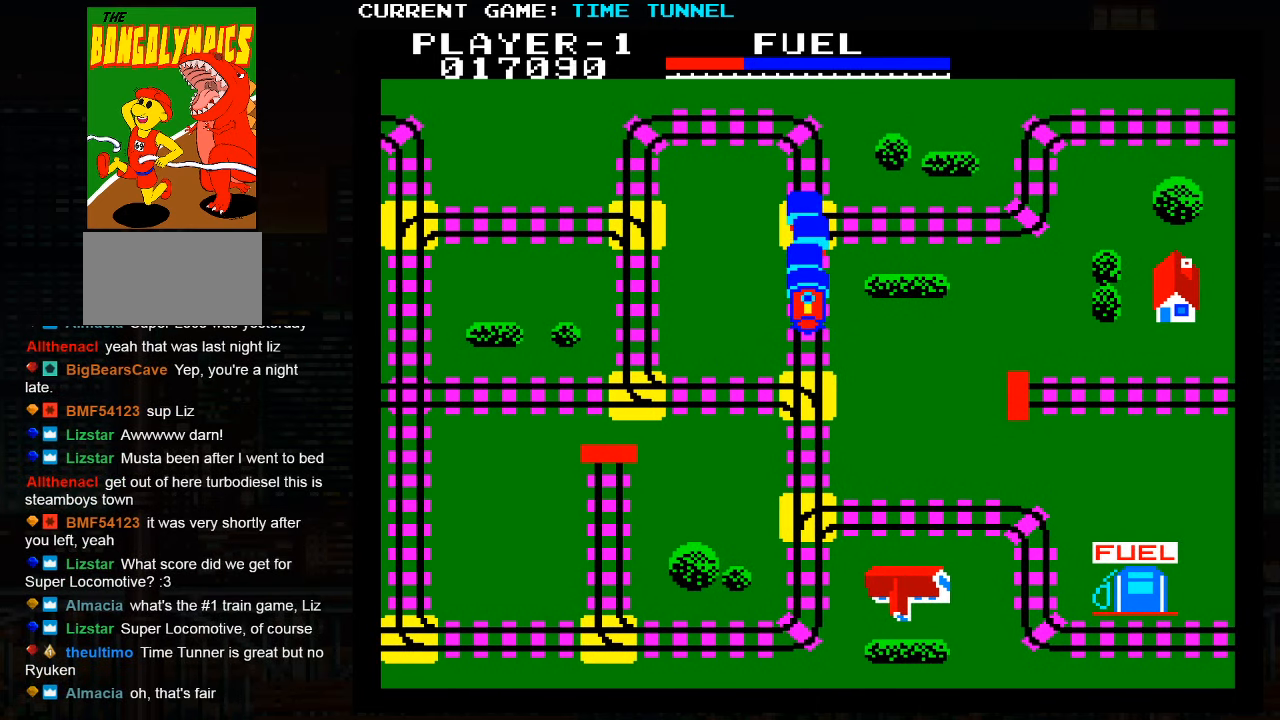
{"buttons": ["SQUARE"], "left_stick": "up", "events": [[250, "SQUARE", "down"]]}
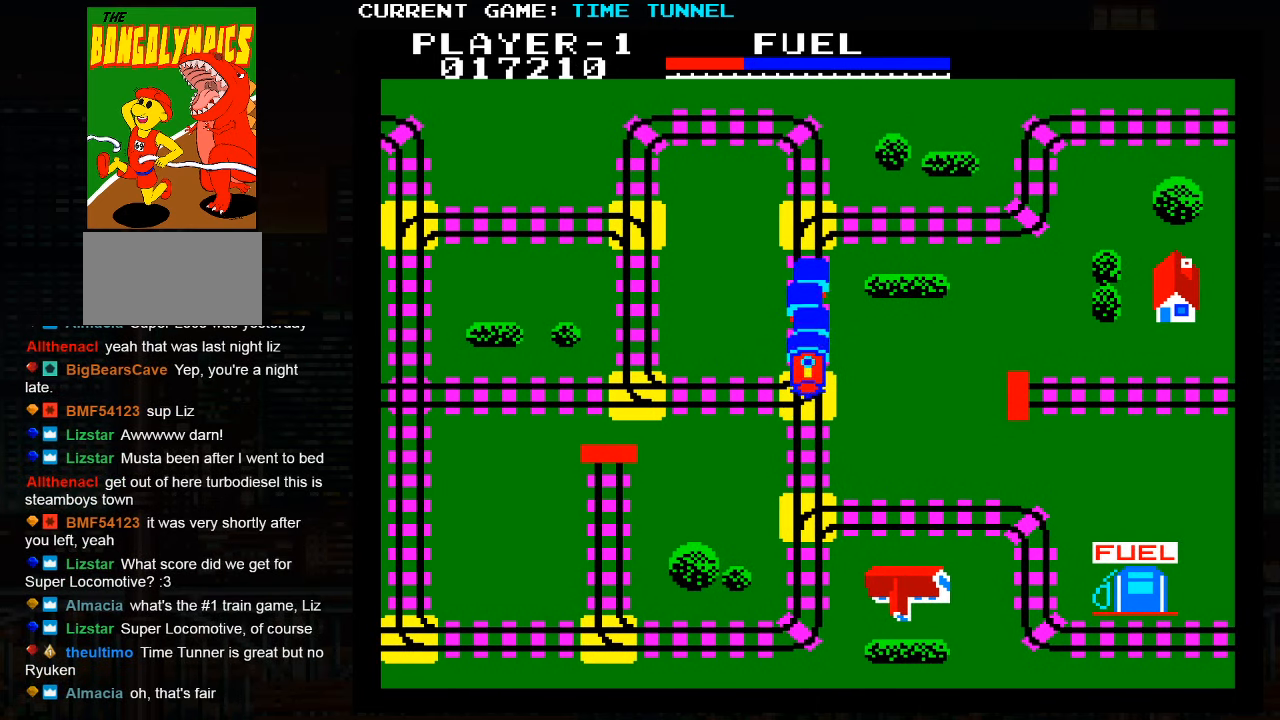
{"buttons": ["SQUARE"], "left_stick": "up", "events": []}
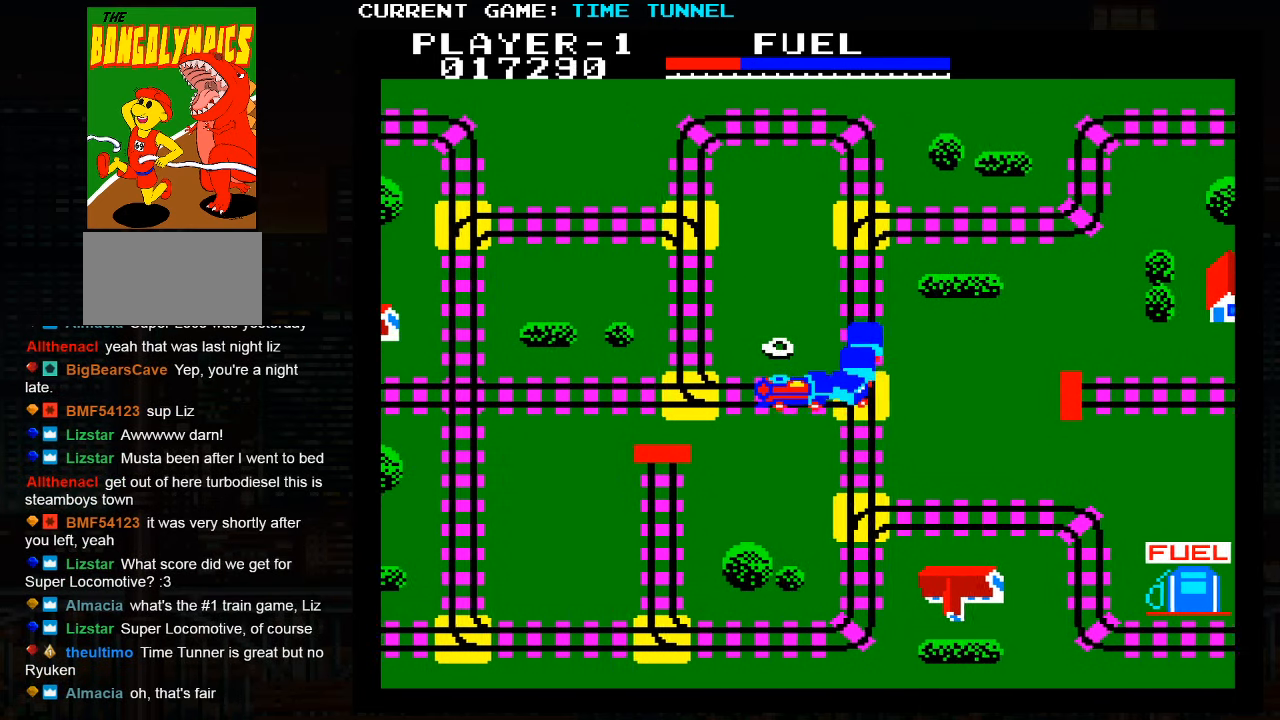
{"buttons": [], "left_stick": "up", "events": [[16, "SQUARE", "up"]]}
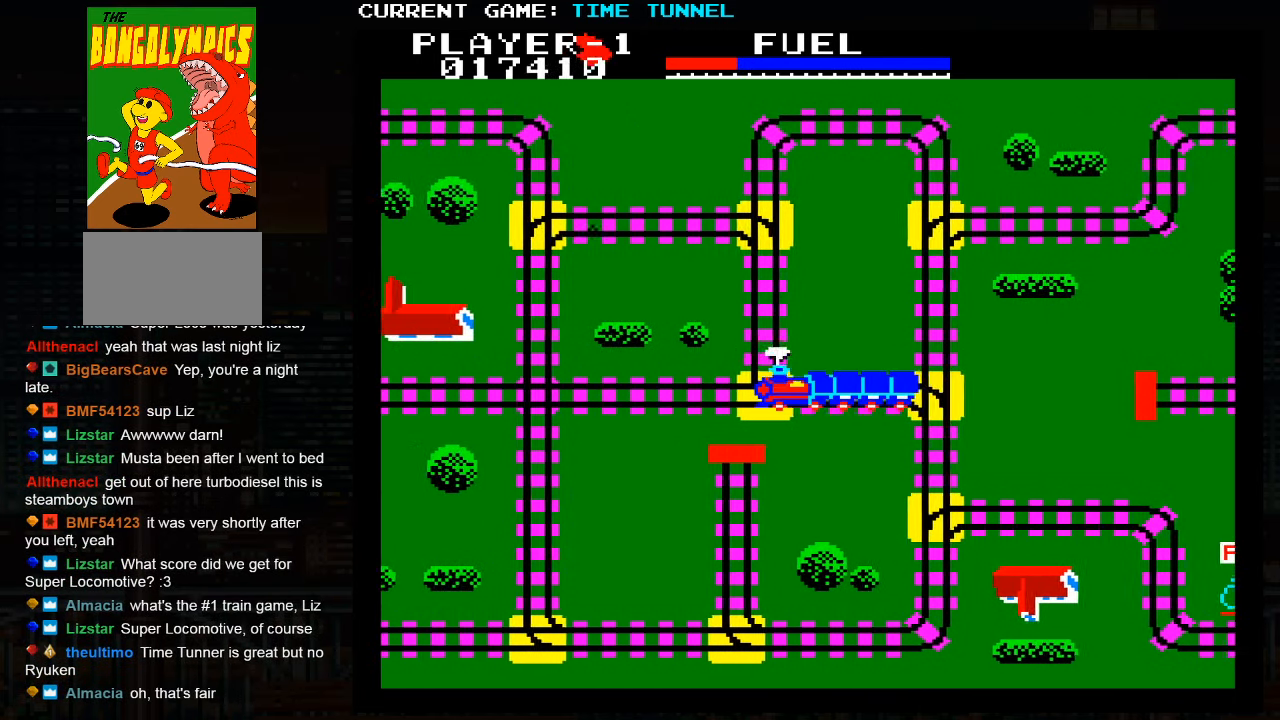
{"buttons": [], "left_stick": "up", "events": []}
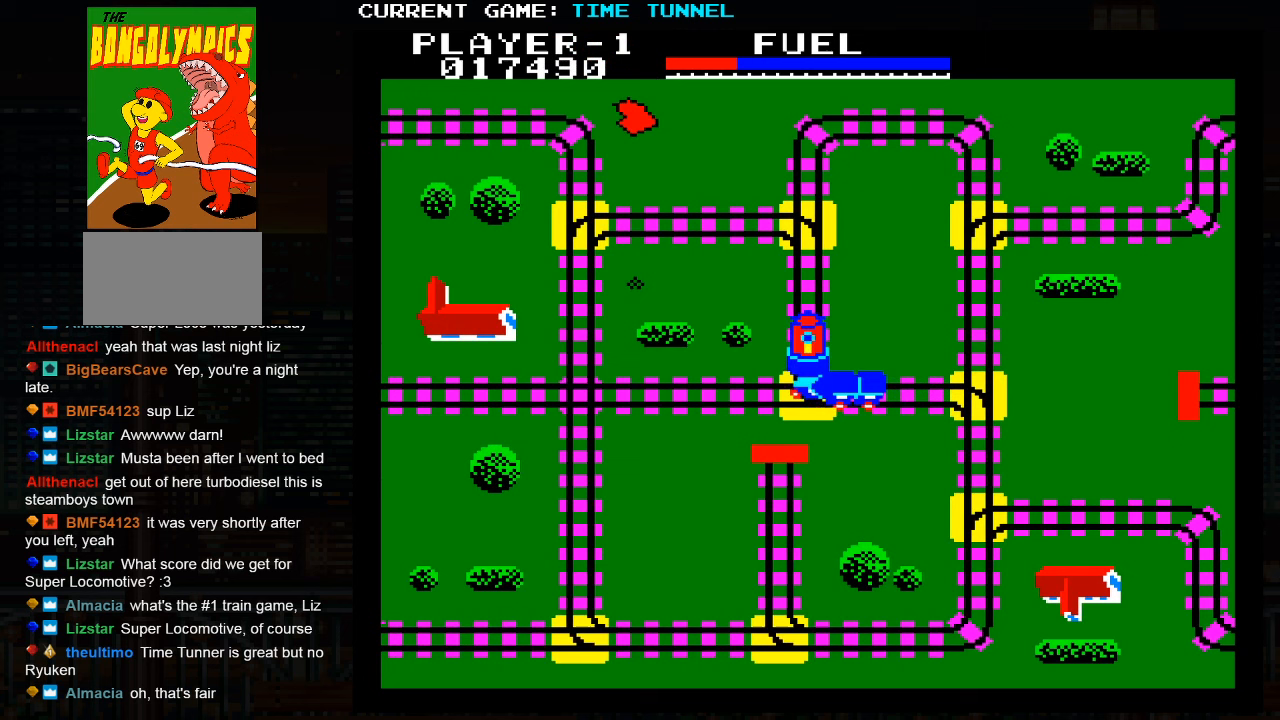
{"buttons": [], "left_stick": "up", "events": []}
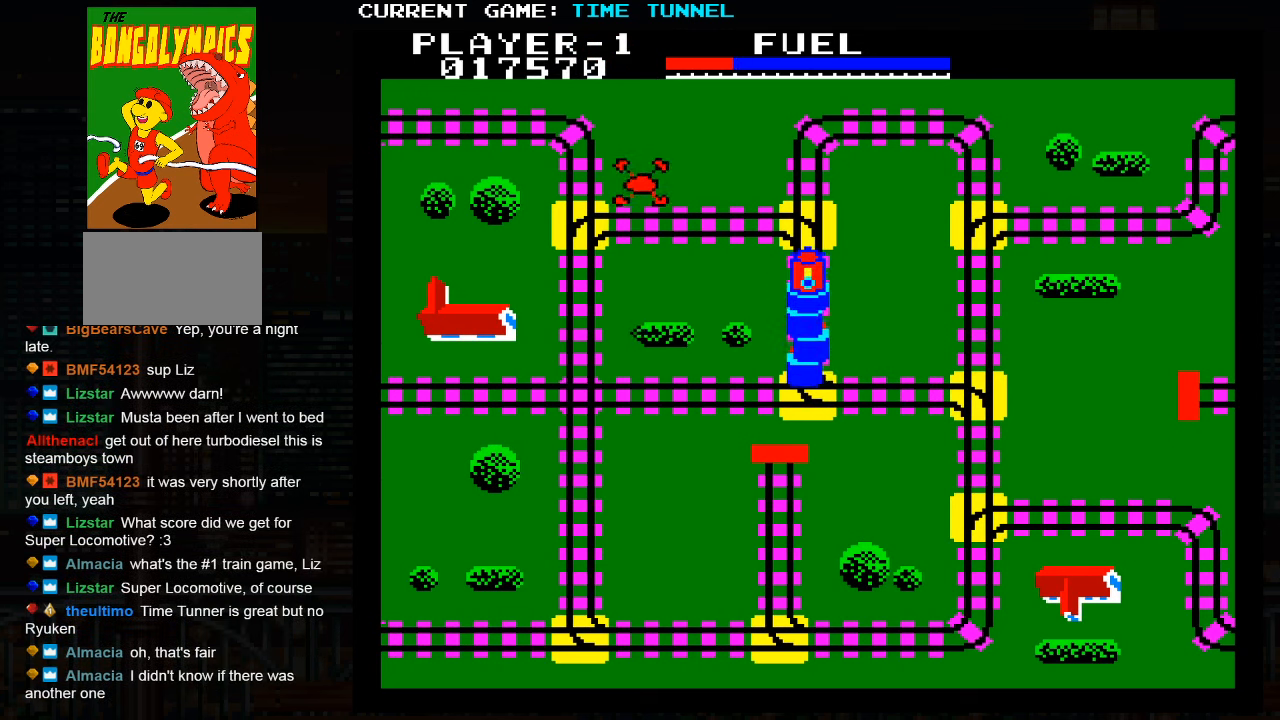
{"buttons": [], "left_stick": "up", "events": []}
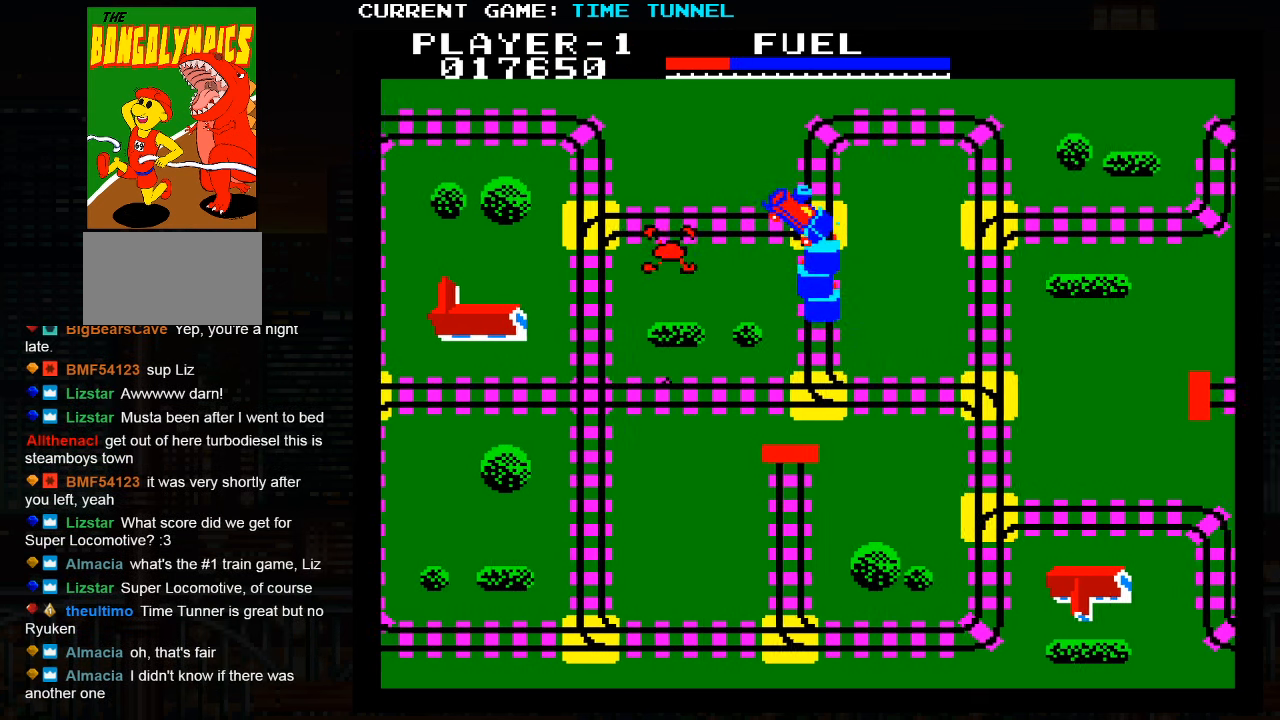
{"buttons": ["SQUARE"], "left_stick": "up", "events": [[400, "SQUARE", "down"]]}
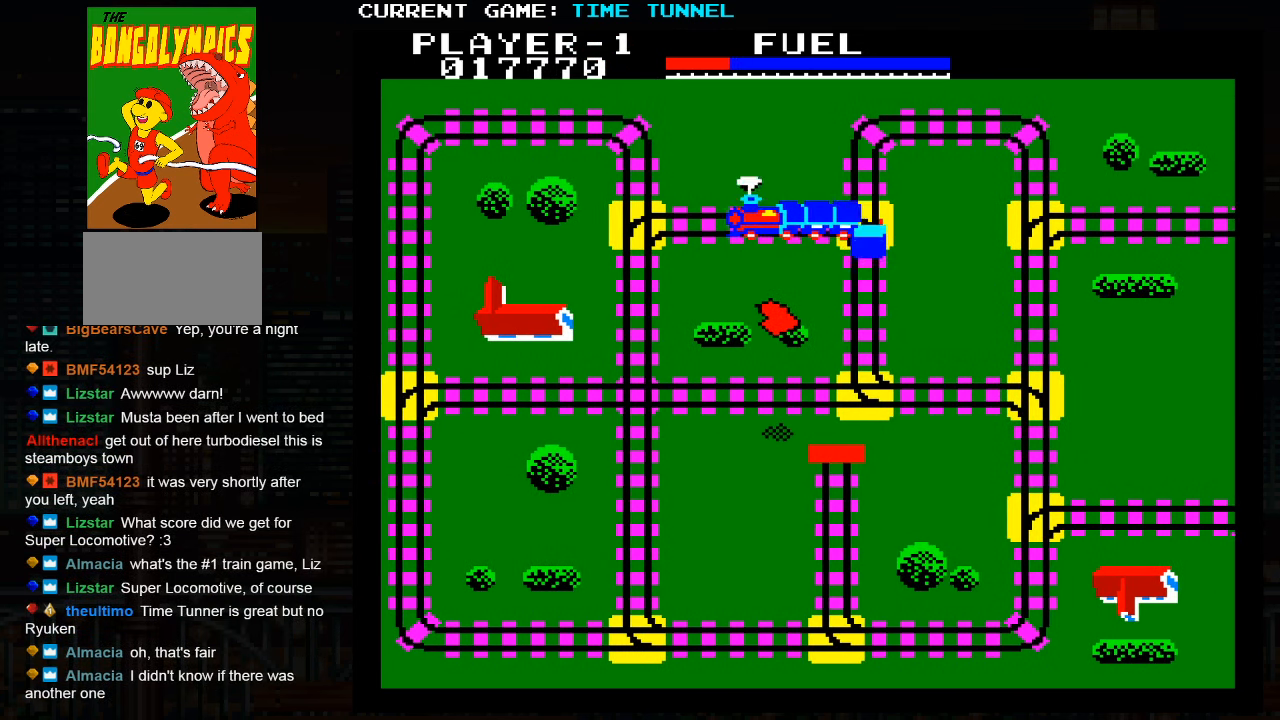
{"buttons": [], "left_stick": "up", "events": [[217, "SQUARE", "up"]]}
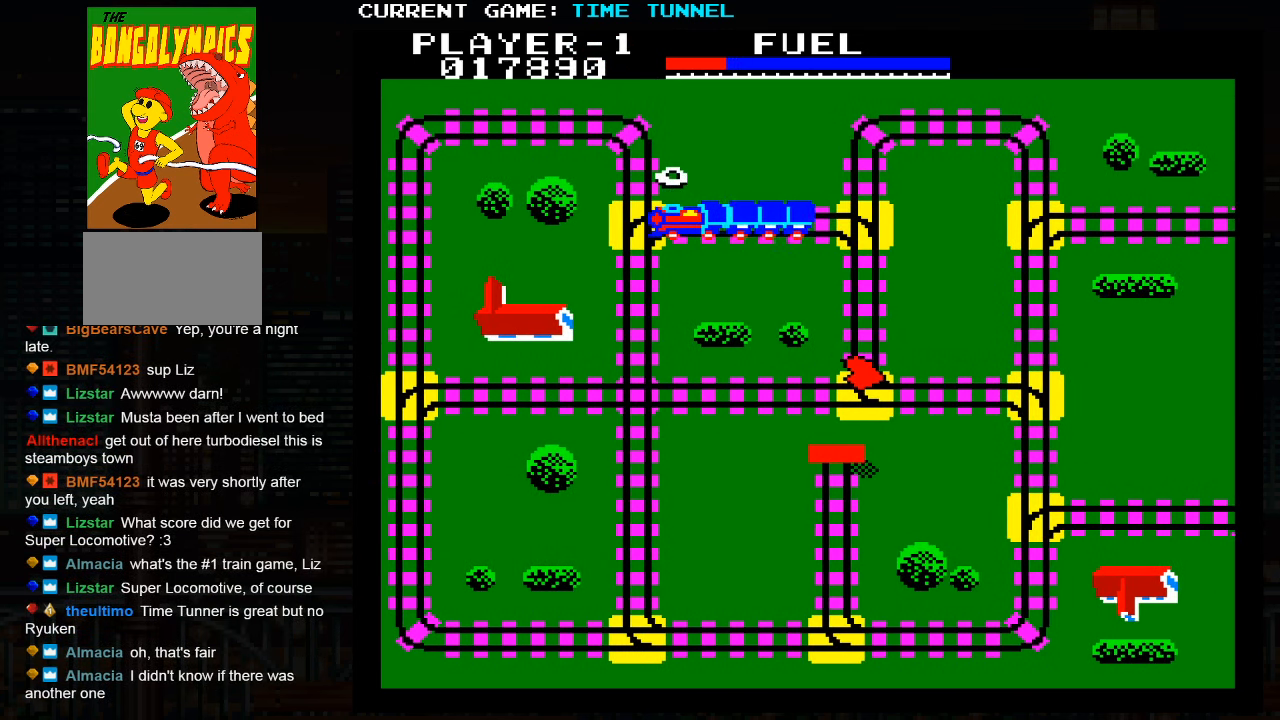
{"buttons": [], "left_stick": "up", "events": []}
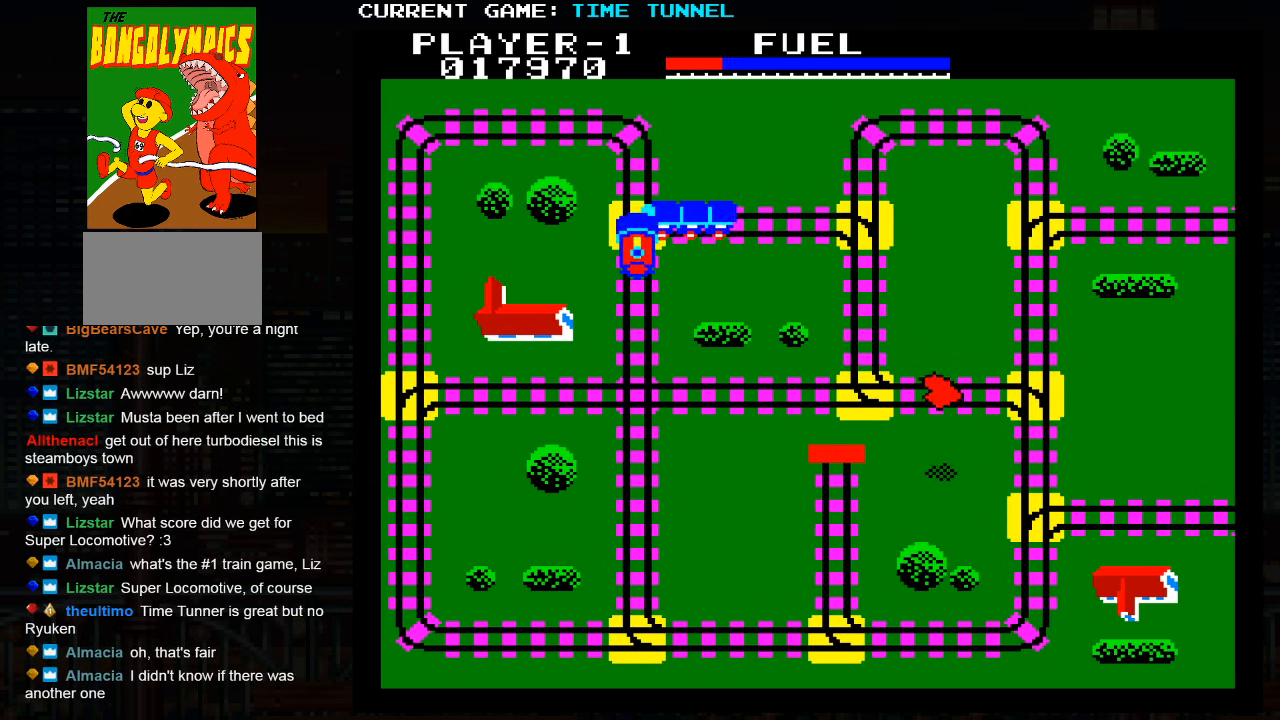
{"buttons": [], "left_stick": "up", "events": []}
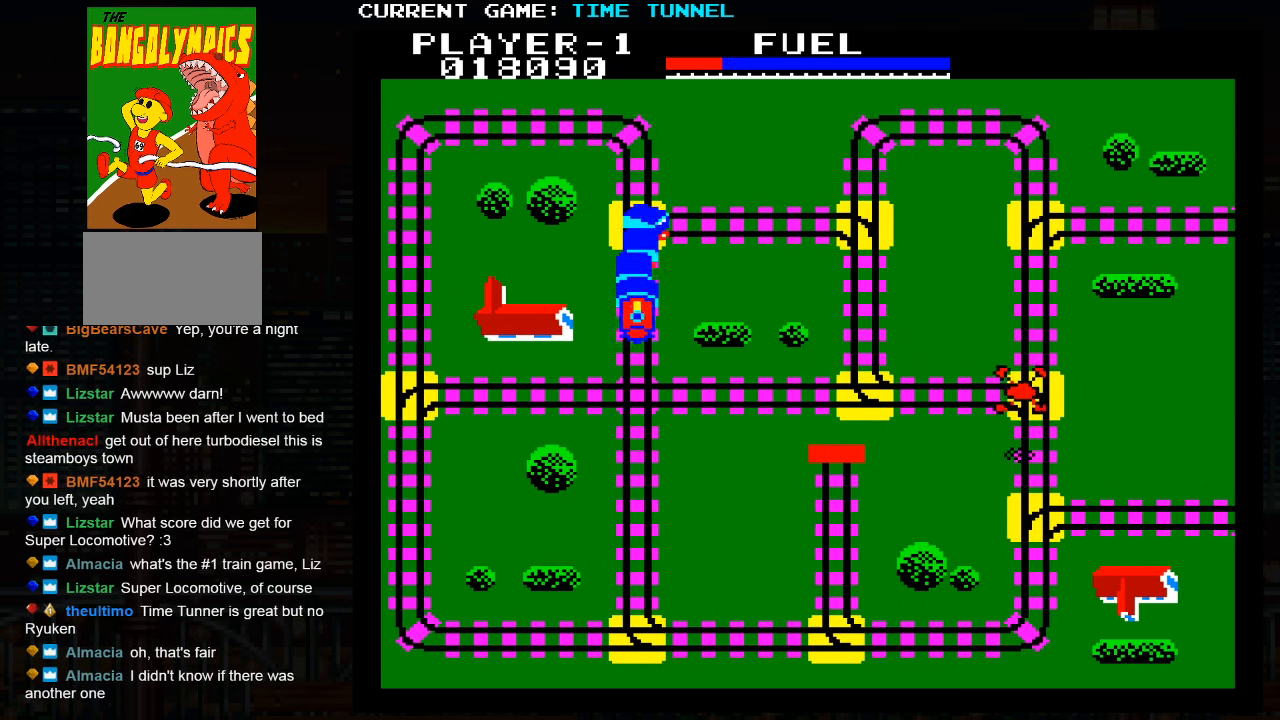
{"buttons": [], "left_stick": "up", "events": []}
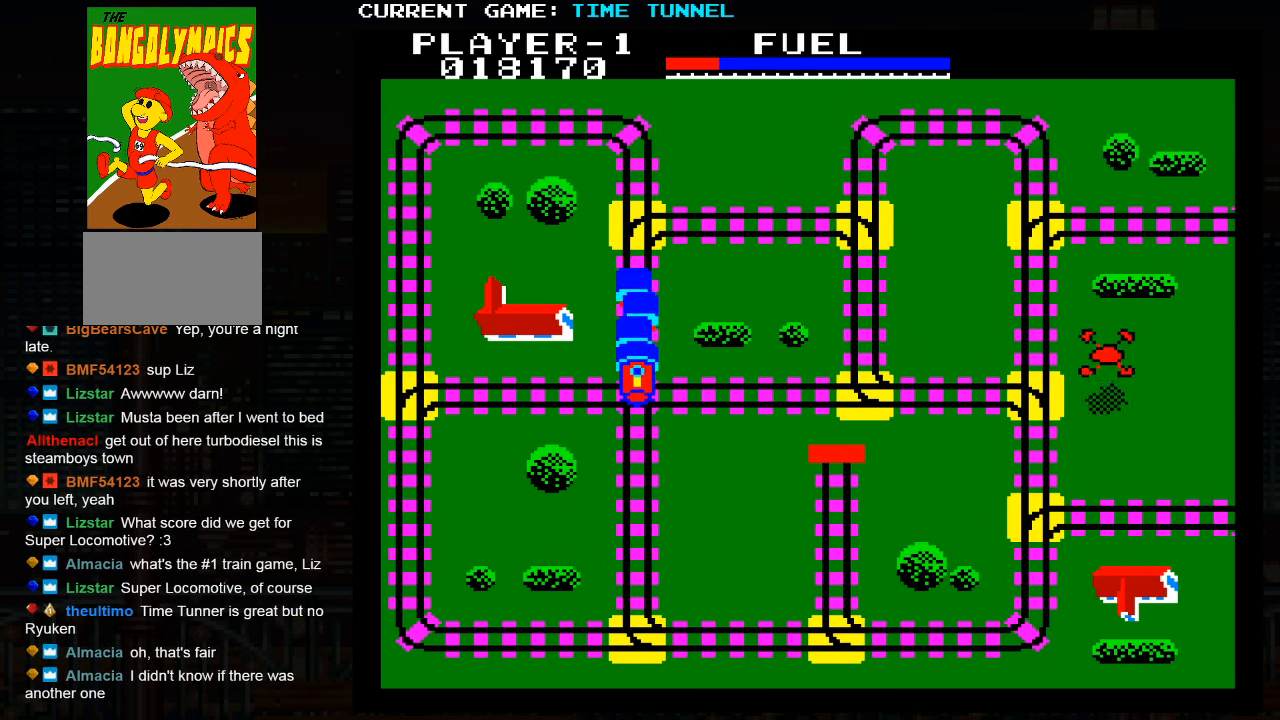
{"buttons": [], "left_stick": "up", "events": []}
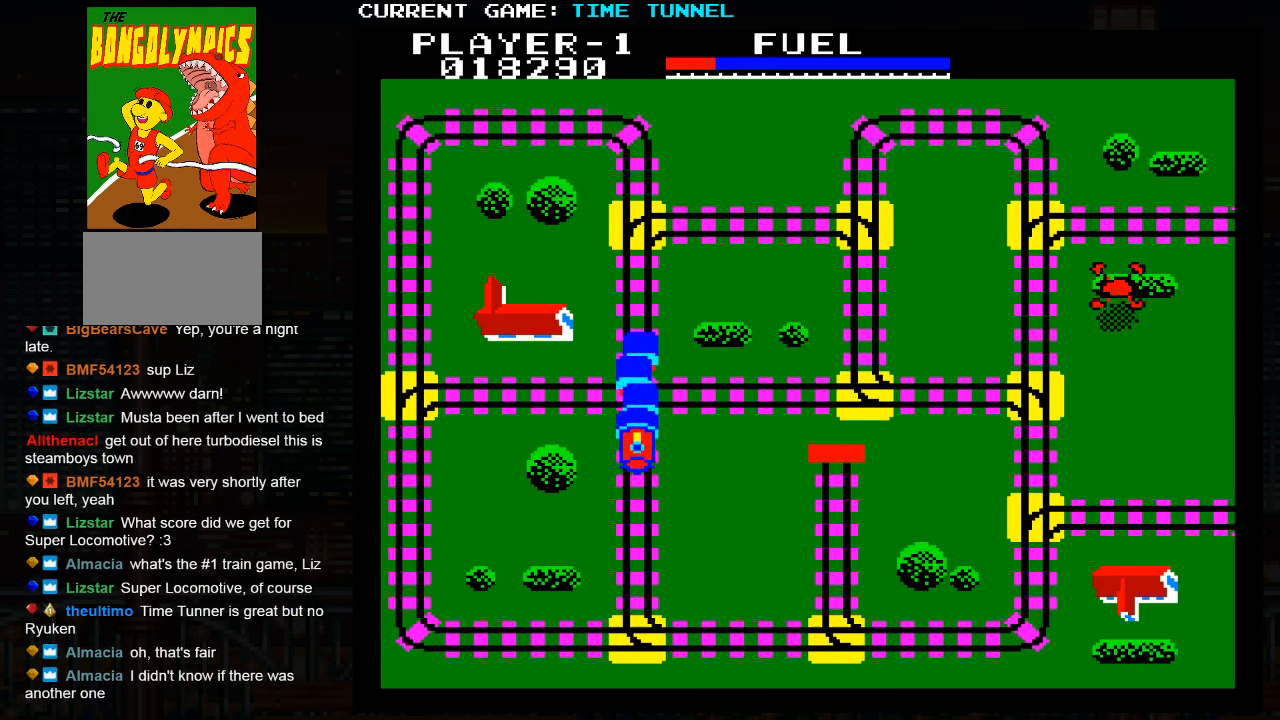
{"buttons": [], "left_stick": "up", "events": []}
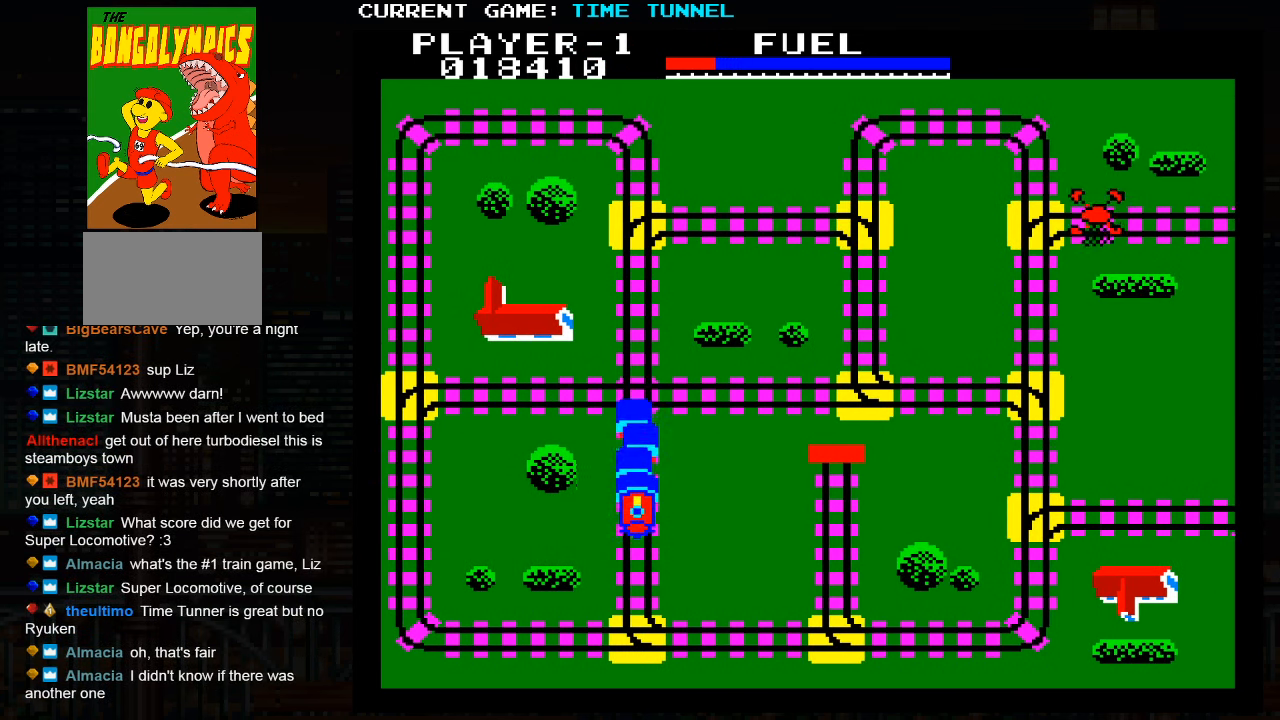
{"buttons": [], "left_stick": "up", "events": []}
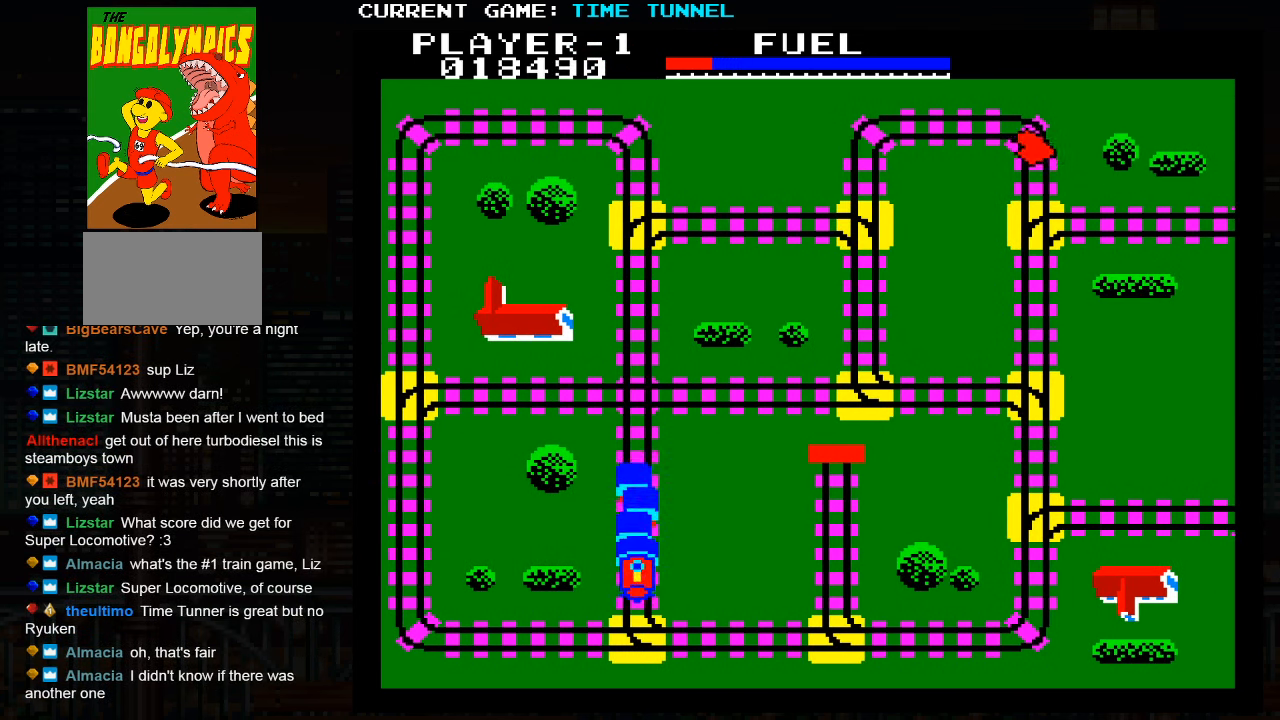
{"buttons": [], "left_stick": "up", "events": []}
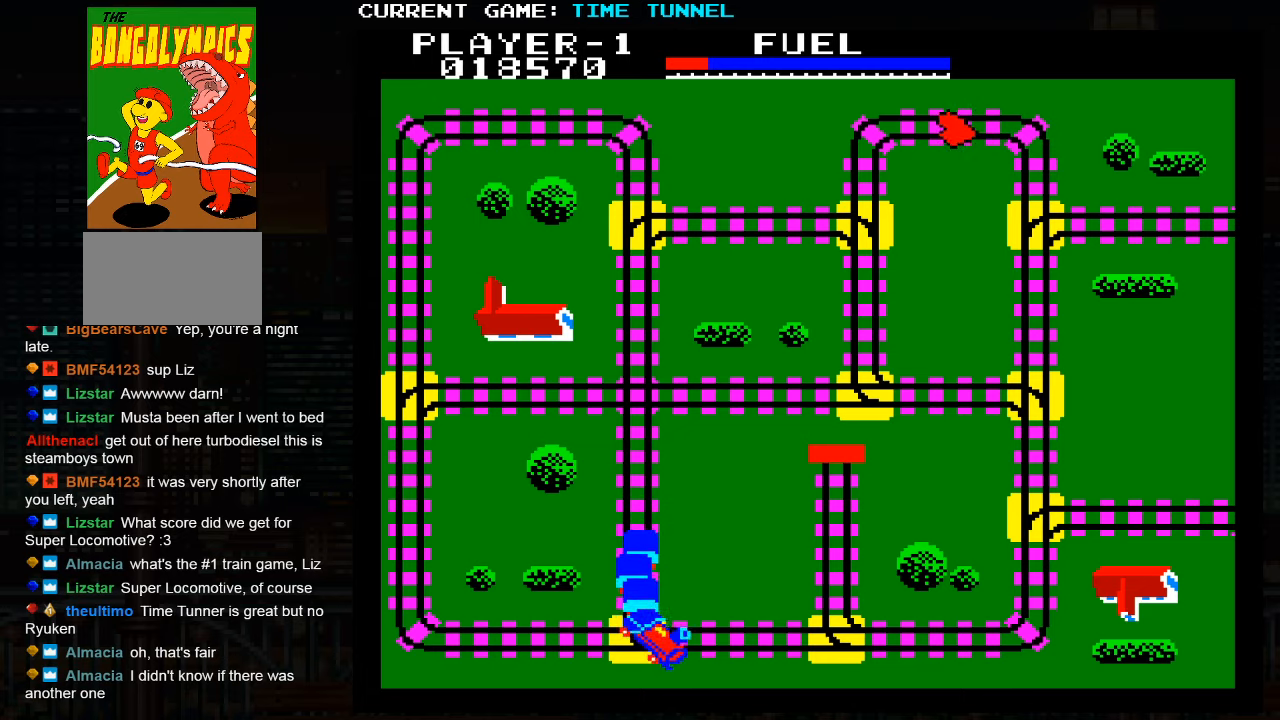
{"buttons": [], "left_stick": "up", "events": []}
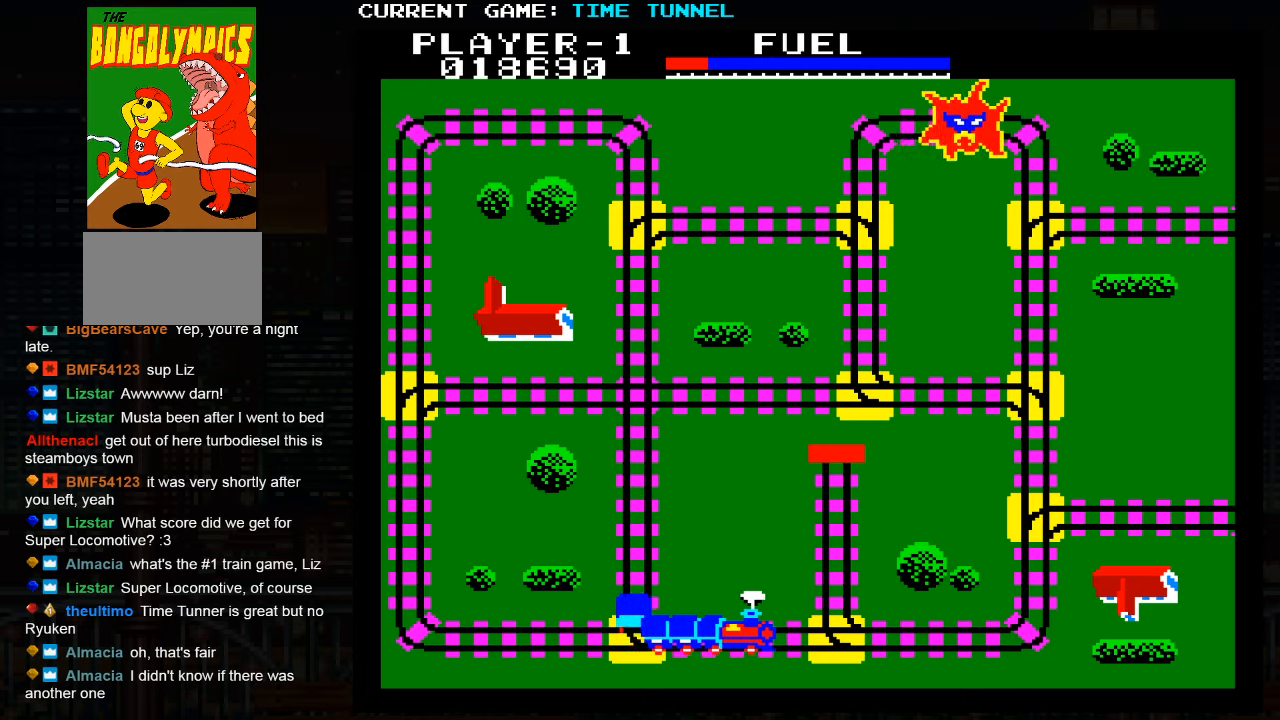
{"buttons": [], "left_stick": "up", "events": []}
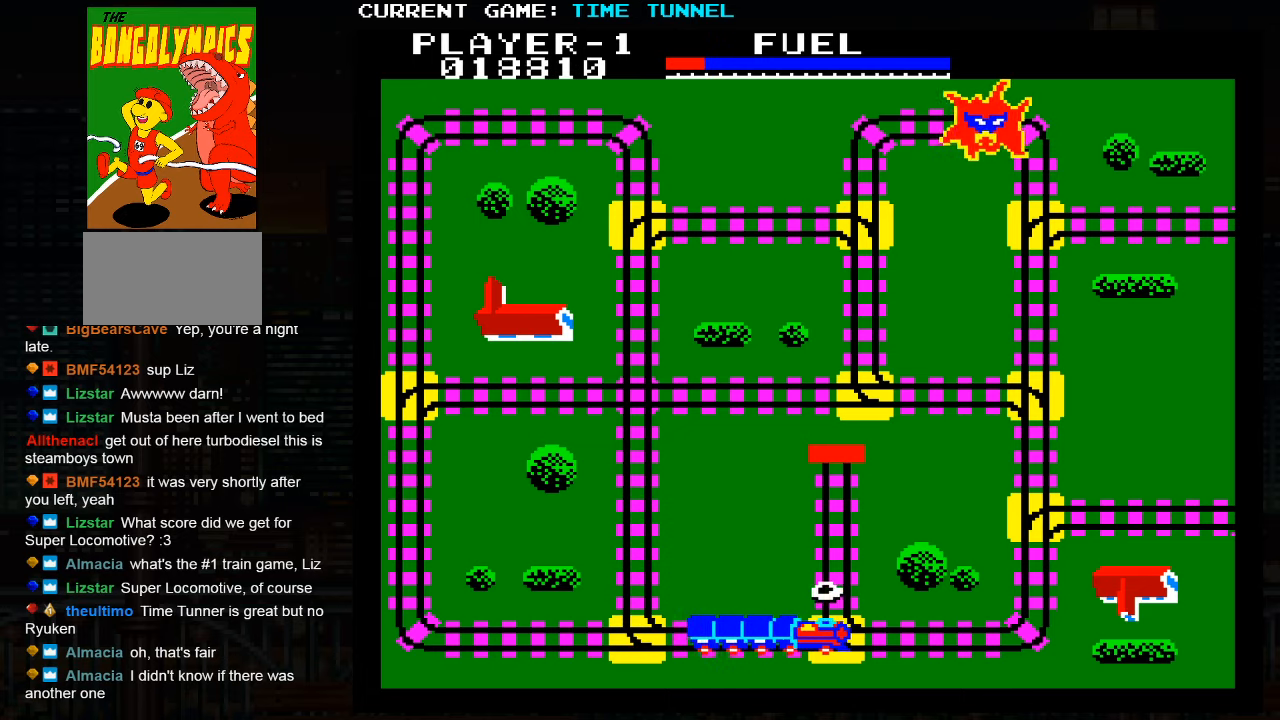
{"buttons": [], "left_stick": "up", "events": []}
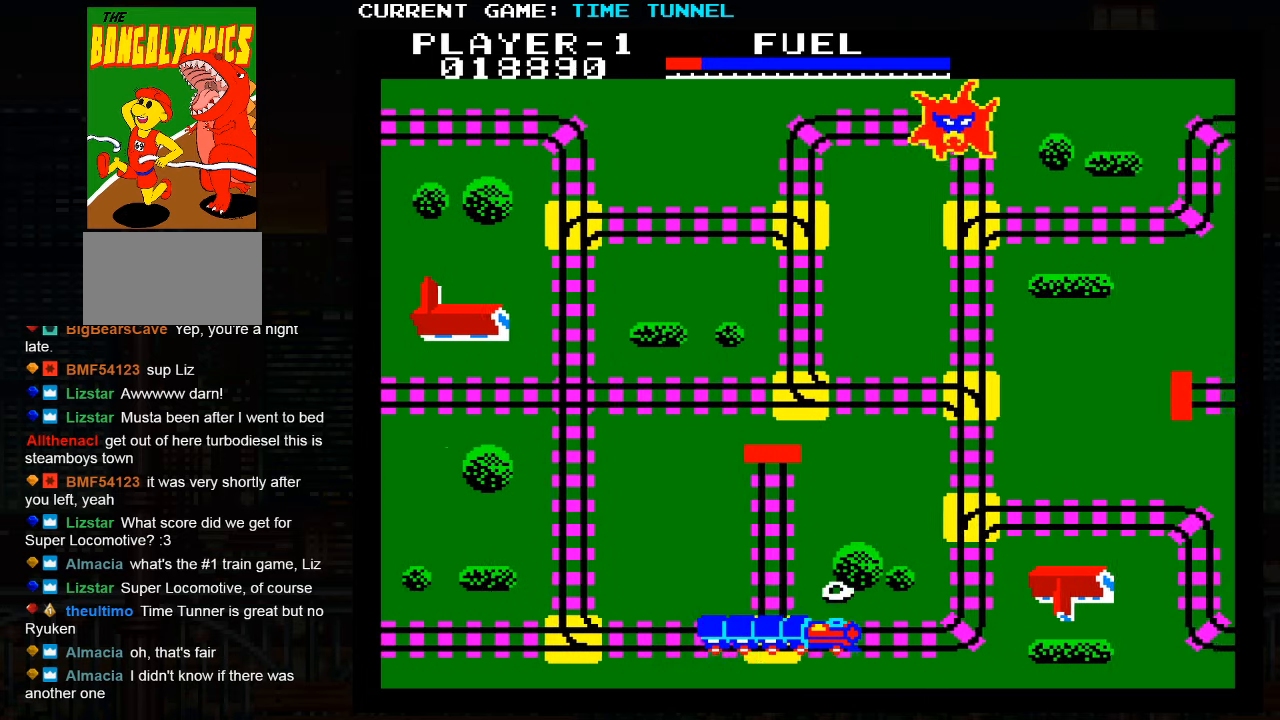
{"buttons": [], "left_stick": "up", "events": []}
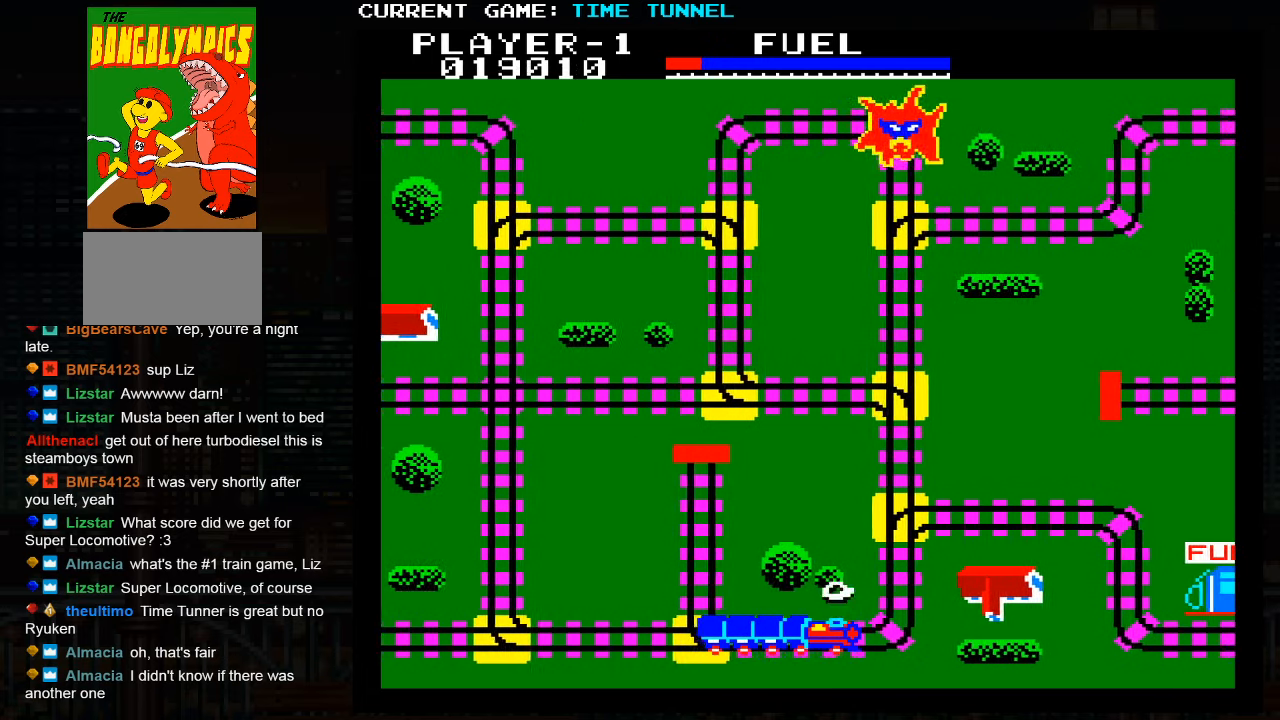
{"buttons": [], "left_stick": "up", "events": []}
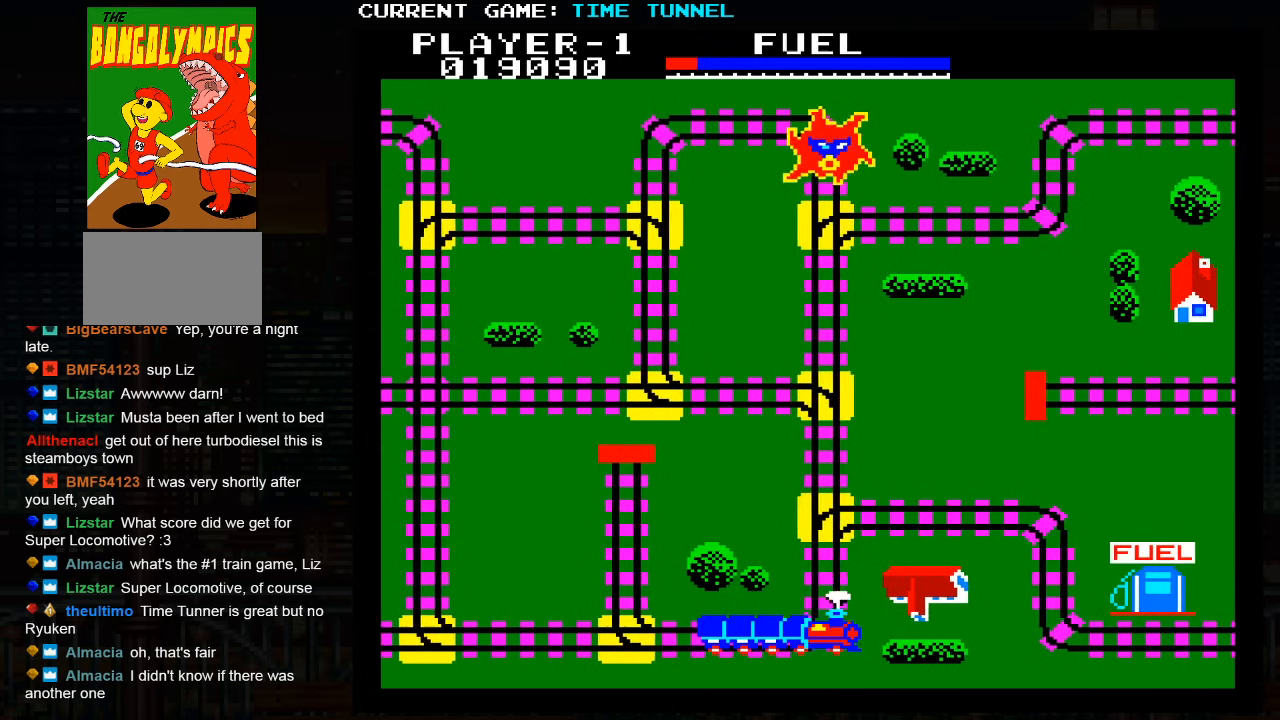
{"buttons": [], "left_stick": "up", "events": []}
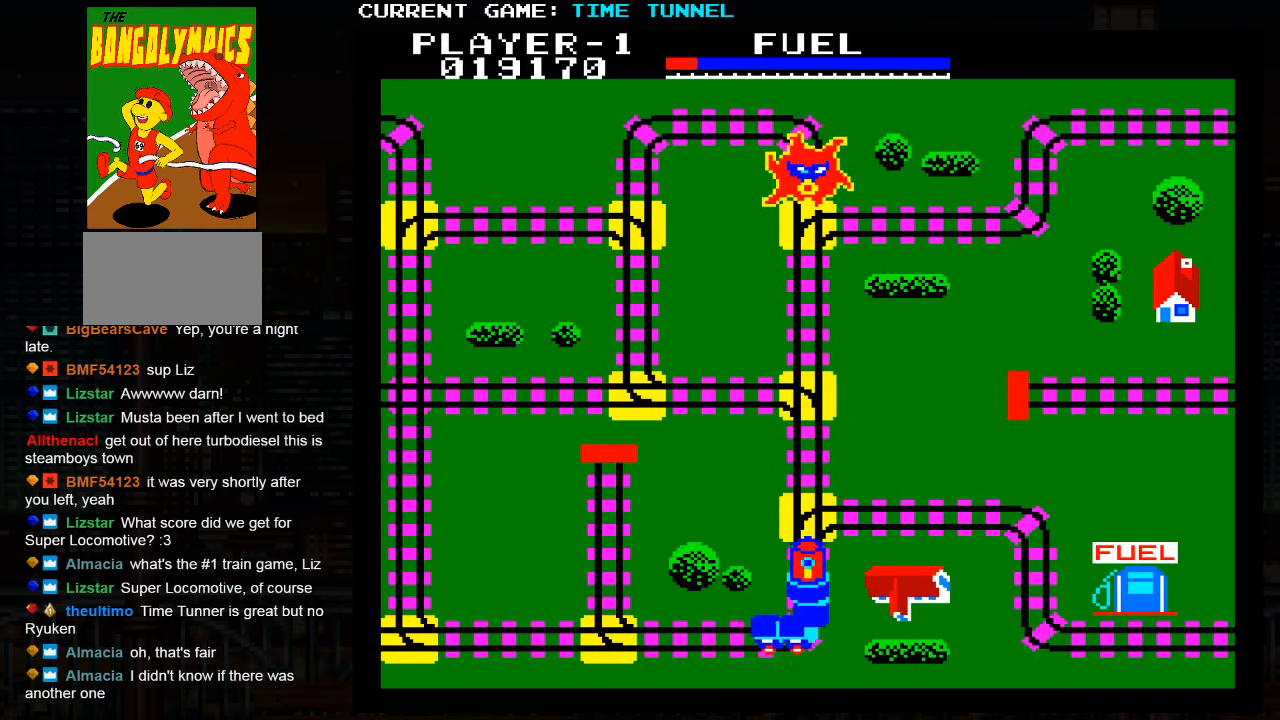
{"buttons": [], "left_stick": "up", "events": []}
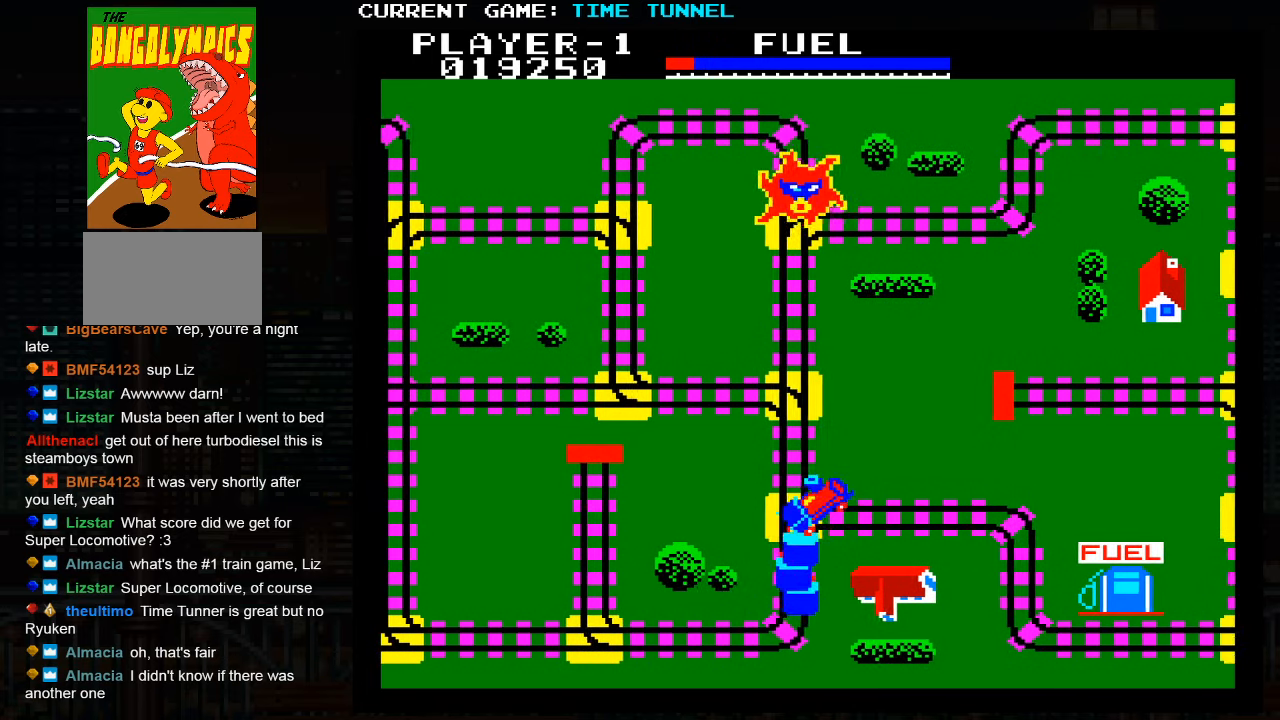
{"buttons": [], "left_stick": "up", "events": []}
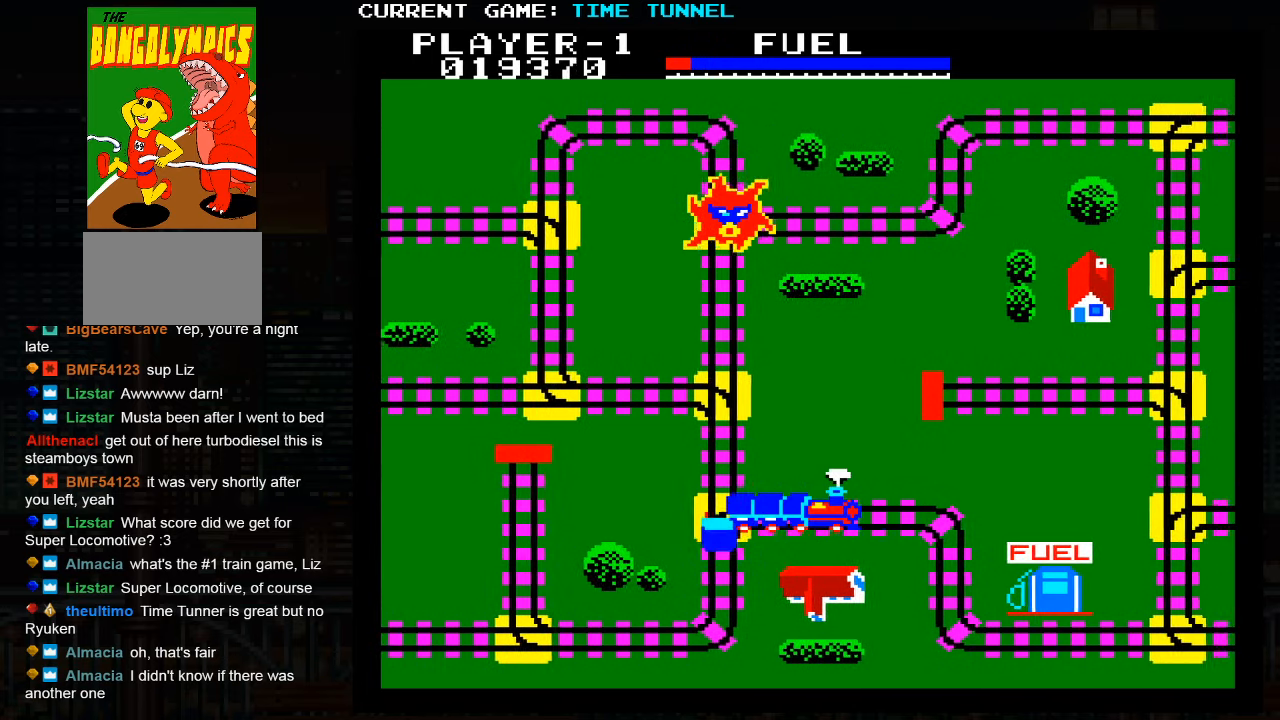
{"buttons": [], "left_stick": "up", "events": []}
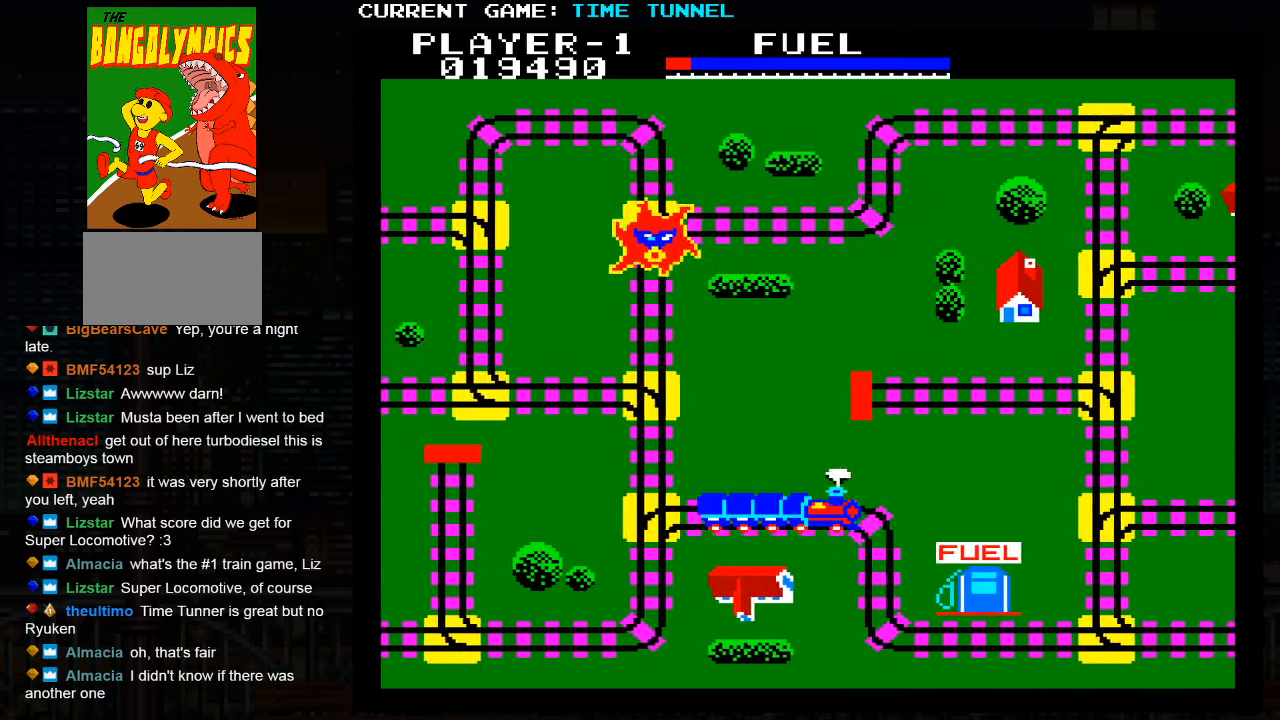
{"buttons": [], "left_stick": "up", "events": []}
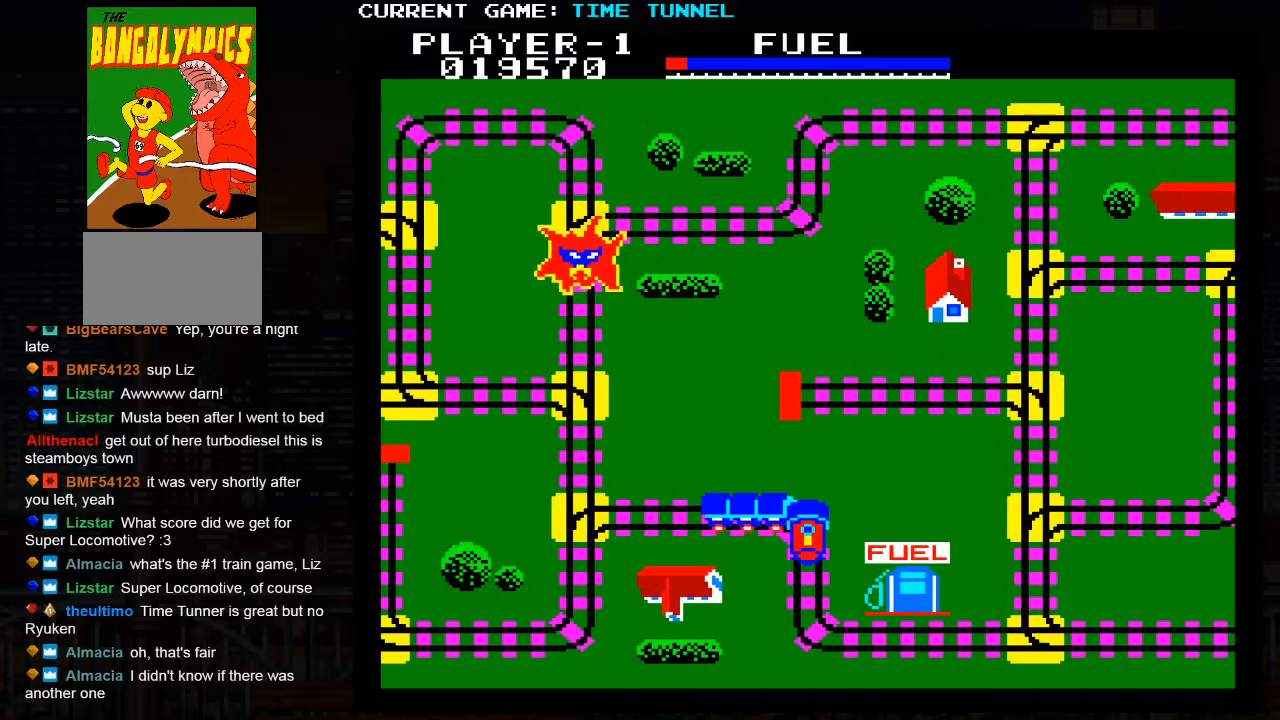
{"buttons": [], "left_stick": "up", "events": []}
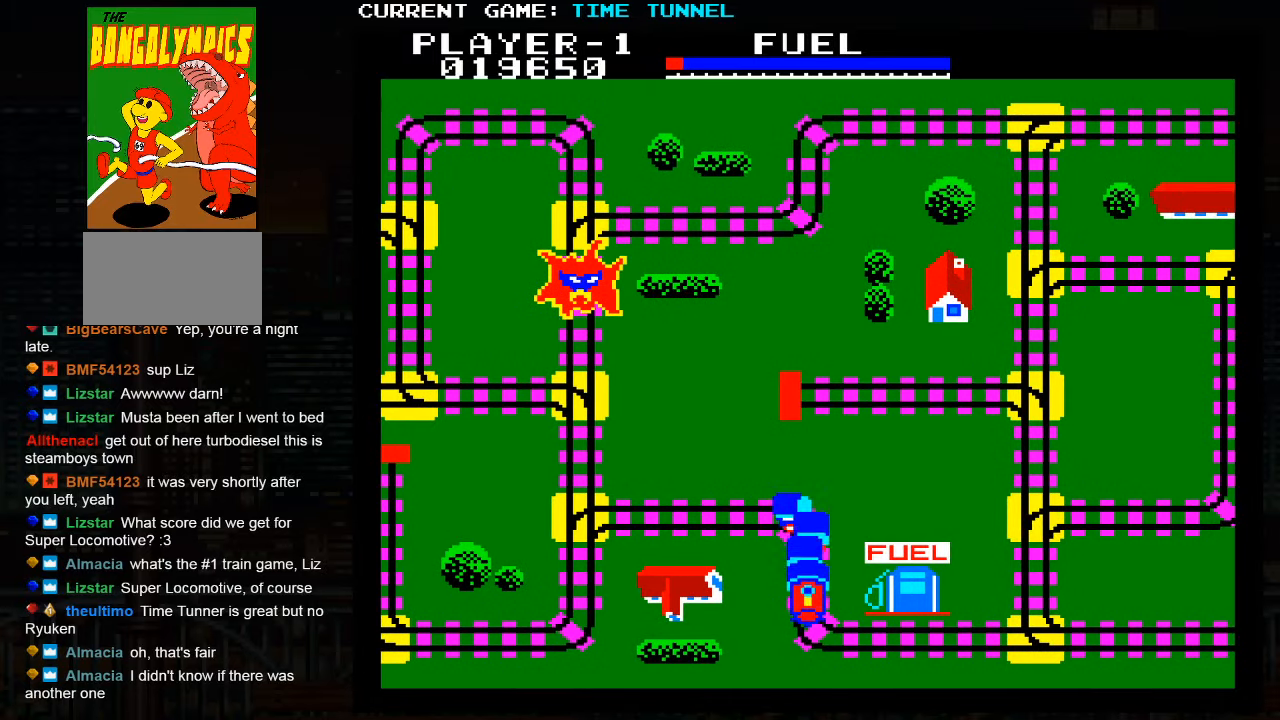
{"buttons": [], "left_stick": "up", "events": []}